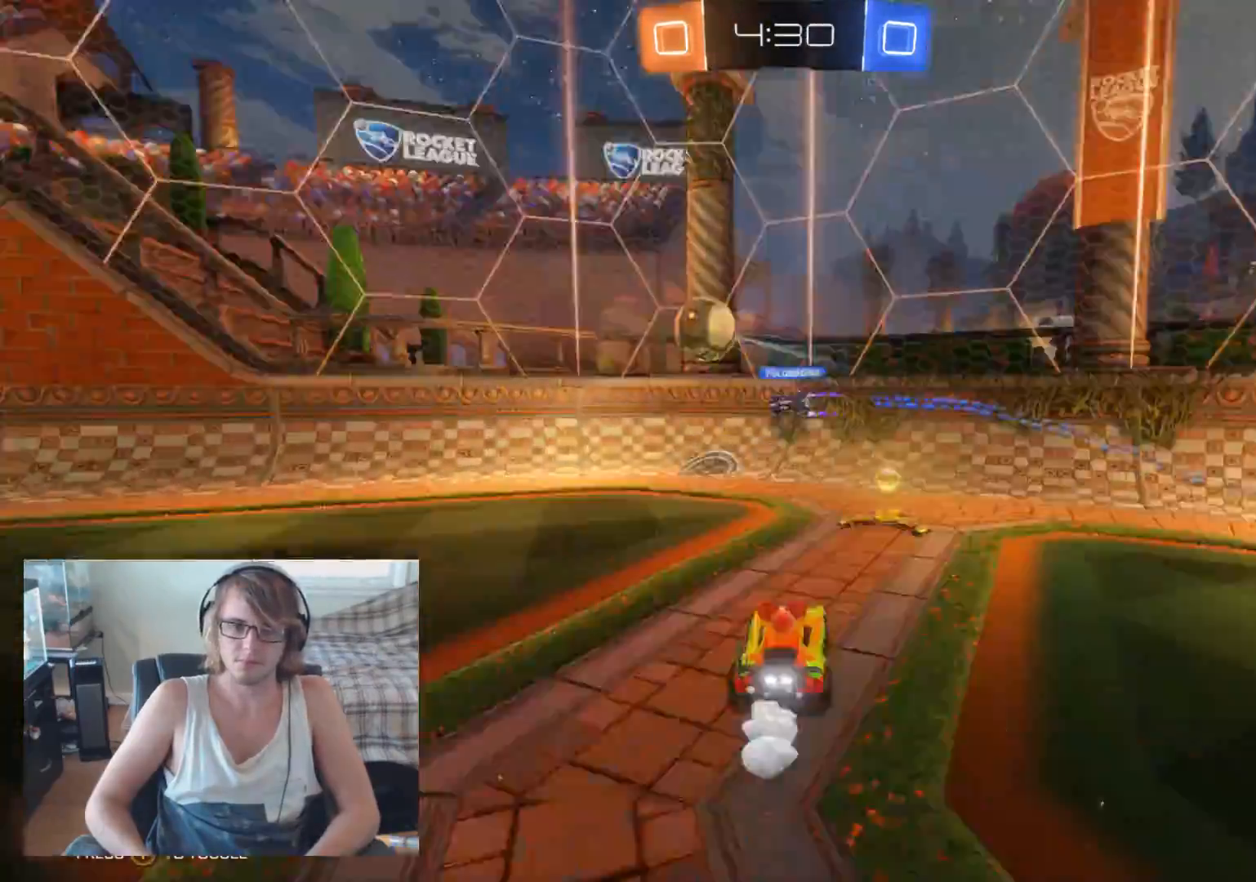
Gameplay with a controller (Xbox layout); each line is a JSON object with the inputs held at the frame after it. "events" lists button and stick changes between this image and that frame as [ms after this image, input, new state], when the widget could be followed in between.
{"buttons": ["R2"], "left_stick": "up-left", "right_stick": "center", "events": [[67, "left_stick", "center"], [133, "left_stick", "up-left"]]}
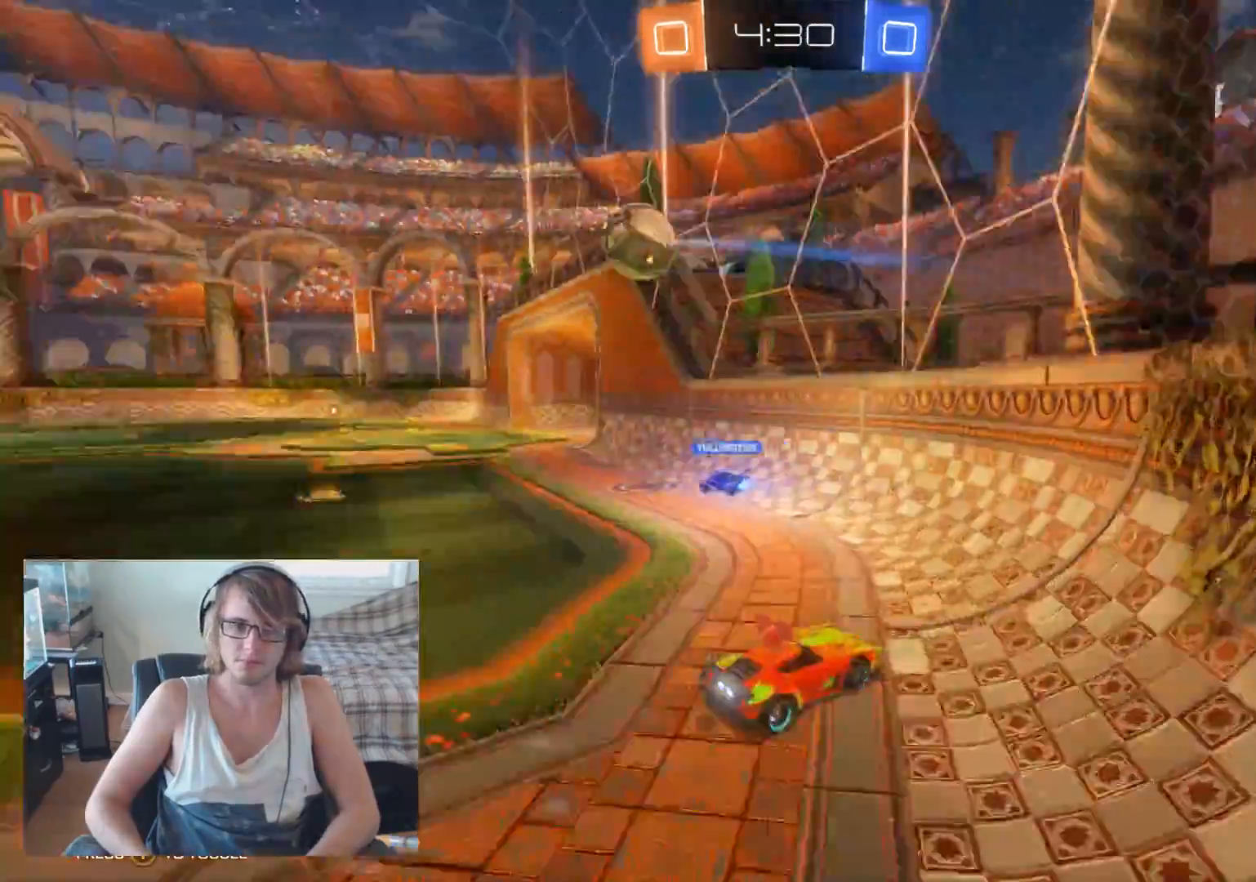
{"buttons": ["R2"], "left_stick": "up-left", "right_stick": "center", "events": [[100, "B", "down"], [500, "B", "up"]]}
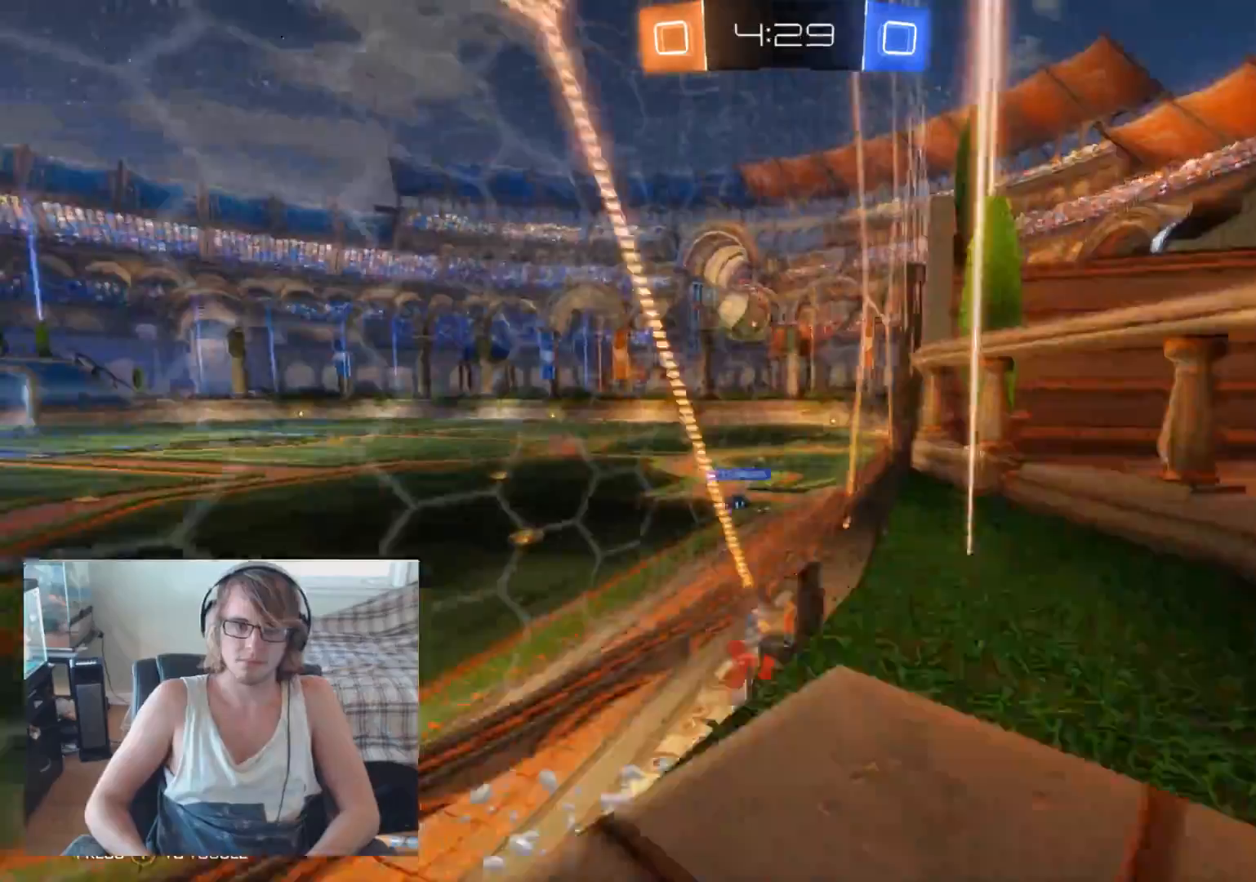
{"buttons": ["R2"], "left_stick": "center", "right_stick": "center", "events": [[33, "left_stick", "center"]]}
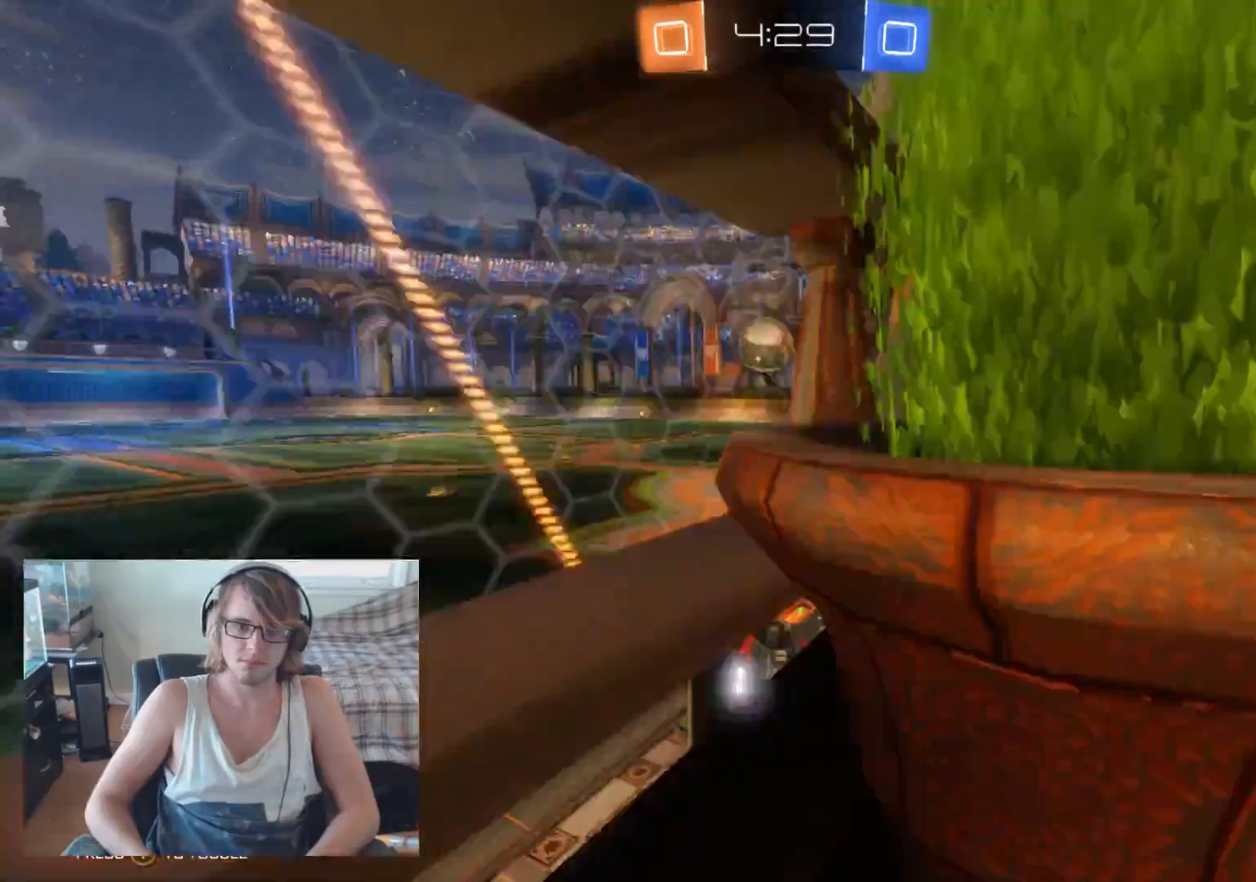
{"buttons": ["R2"], "left_stick": "center", "right_stick": "center", "events": [[300, "left_stick", "left"], [433, "left_stick", "center"]]}
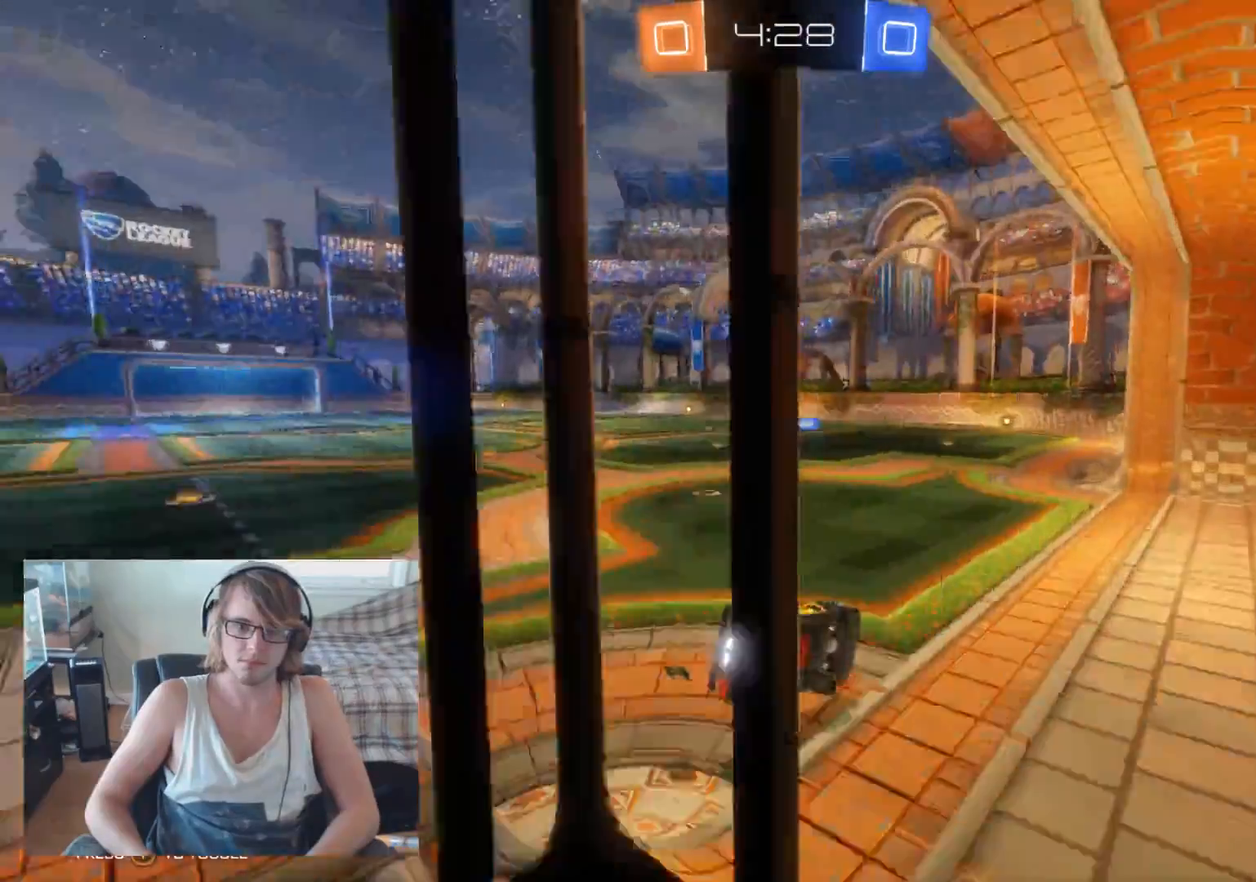
{"buttons": ["R2"], "left_stick": "left", "right_stick": "center", "events": [[467, "left_stick", "left"]]}
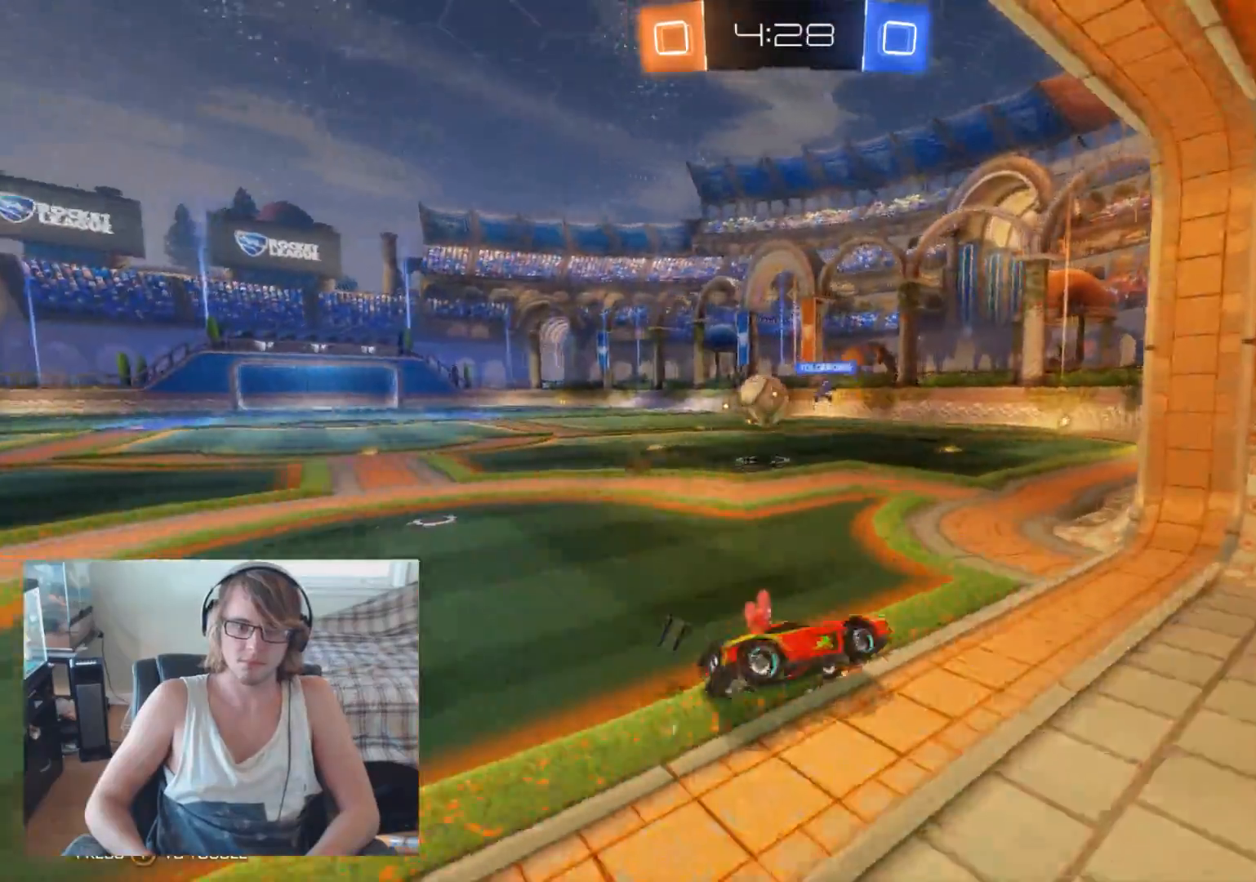
{"buttons": ["R2"], "left_stick": "center", "right_stick": "center", "events": [[300, "B", "down"], [500, "B", "up"], [500, "left_stick", "center"]]}
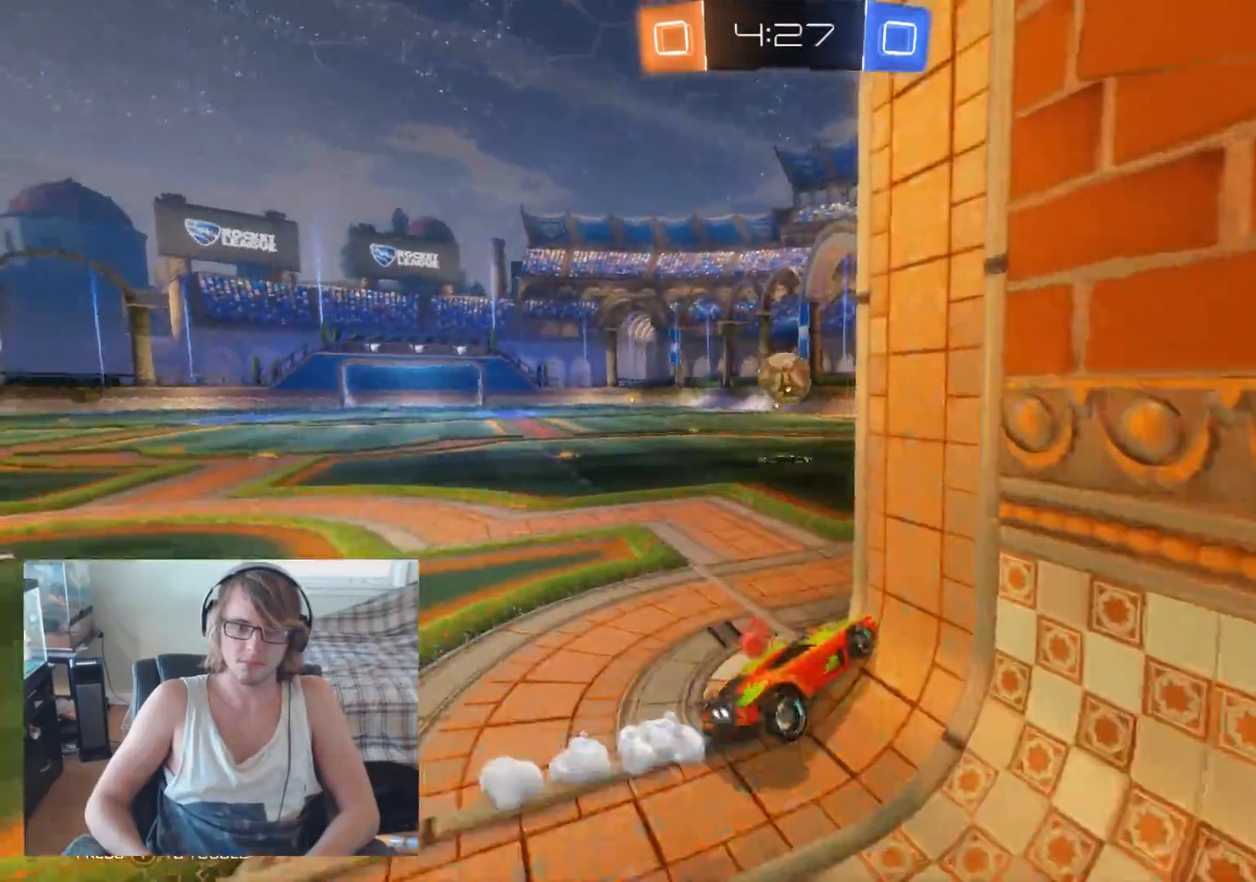
{"buttons": ["R2"], "left_stick": "right", "right_stick": "center", "events": [[467, "left_stick", "right"]]}
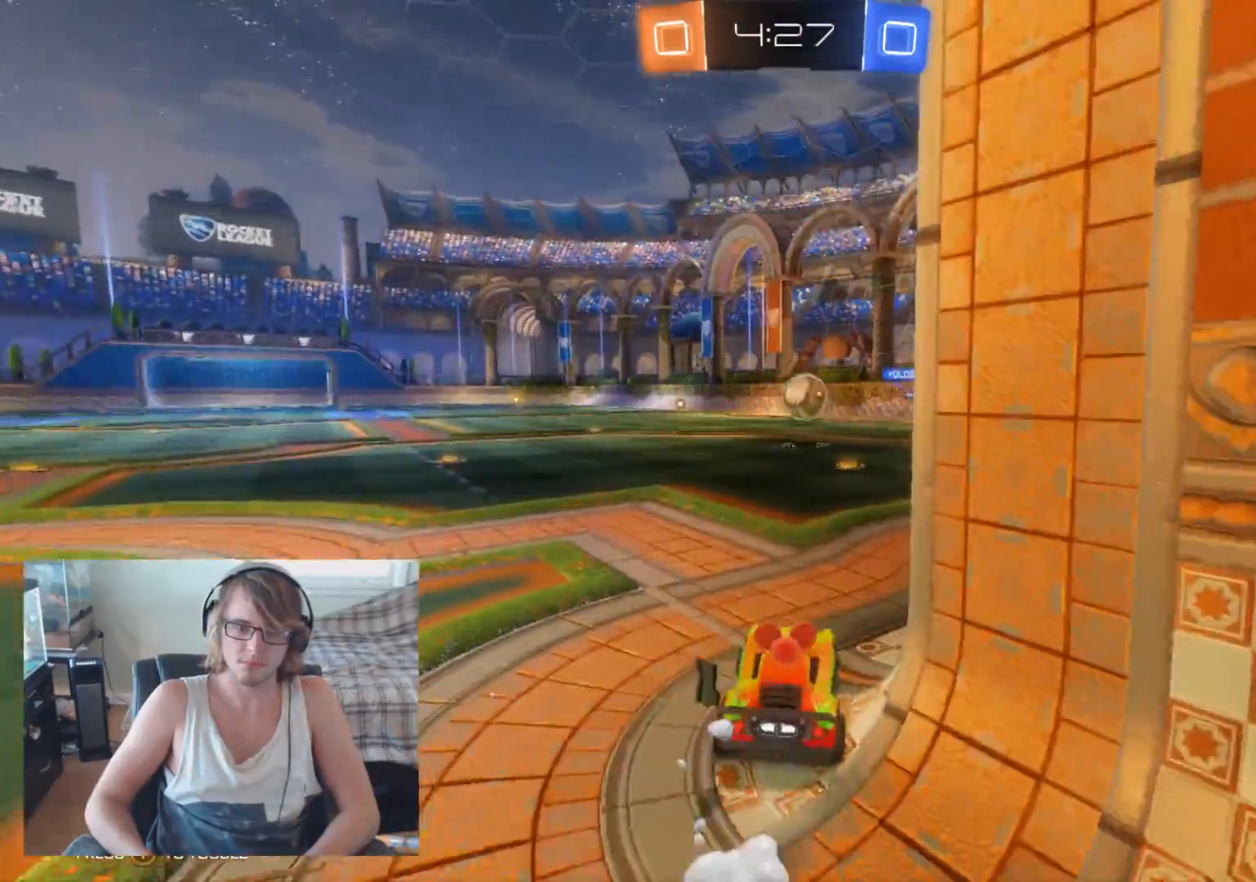
{"buttons": ["R2"], "left_stick": "right", "right_stick": "center", "events": [[67, "left_stick", "center"], [400, "left_stick", "right"]]}
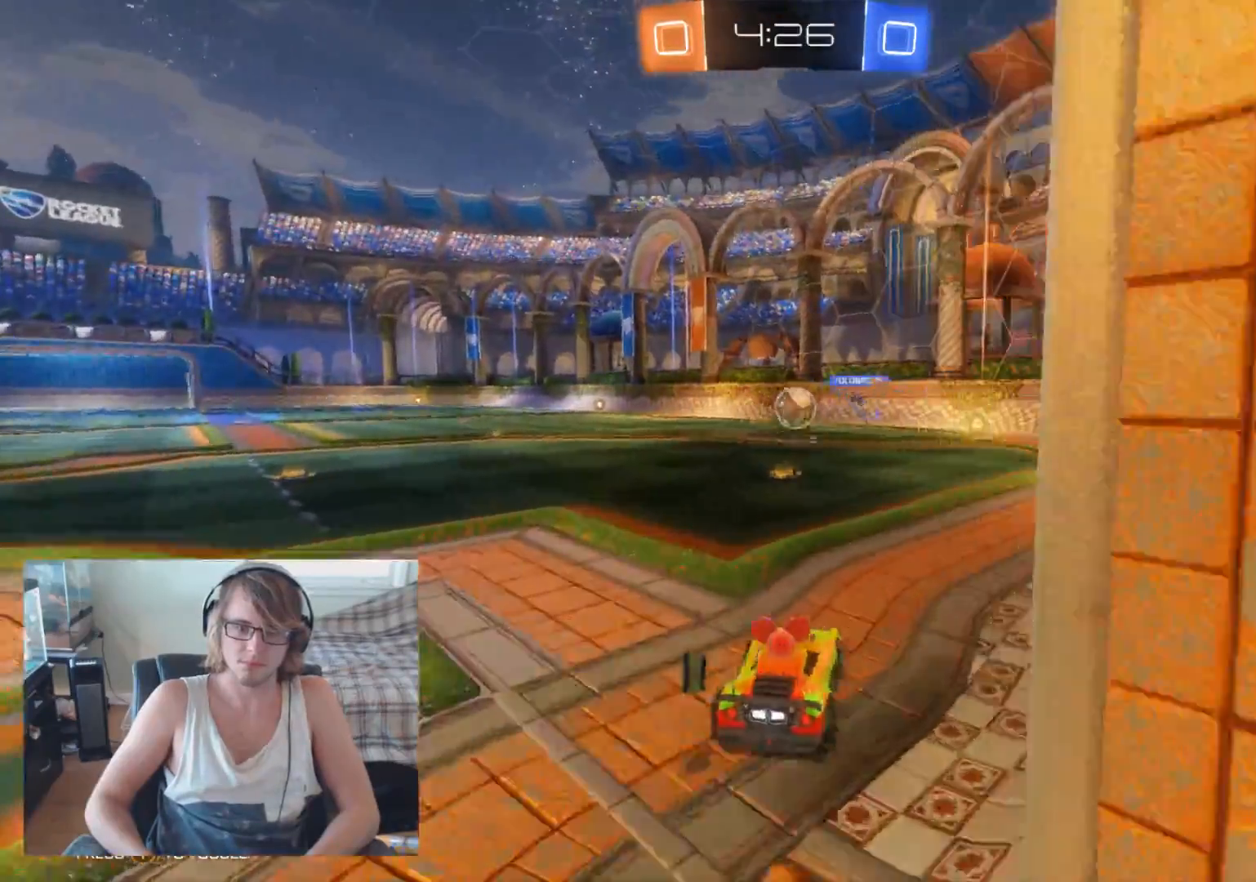
{"buttons": ["R2"], "left_stick": "center", "right_stick": "center", "events": [[67, "left_stick", "center"], [233, "left_stick", "right"], [367, "left_stick", "center"]]}
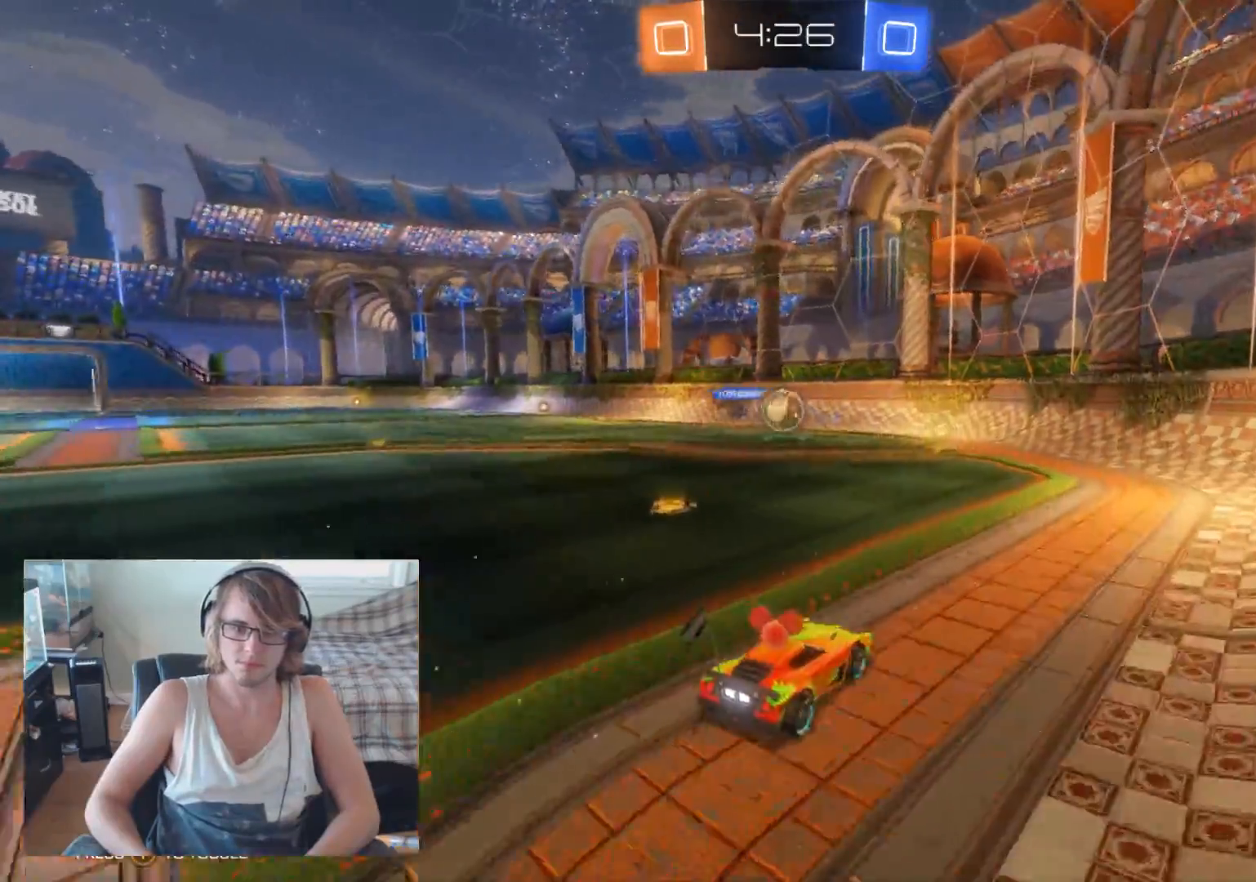
{"buttons": ["B", "R2"], "left_stick": "left", "right_stick": "center", "events": [[133, "left_stick", "right"], [267, "left_stick", "center"], [333, "left_stick", "left"], [400, "B", "down"]]}
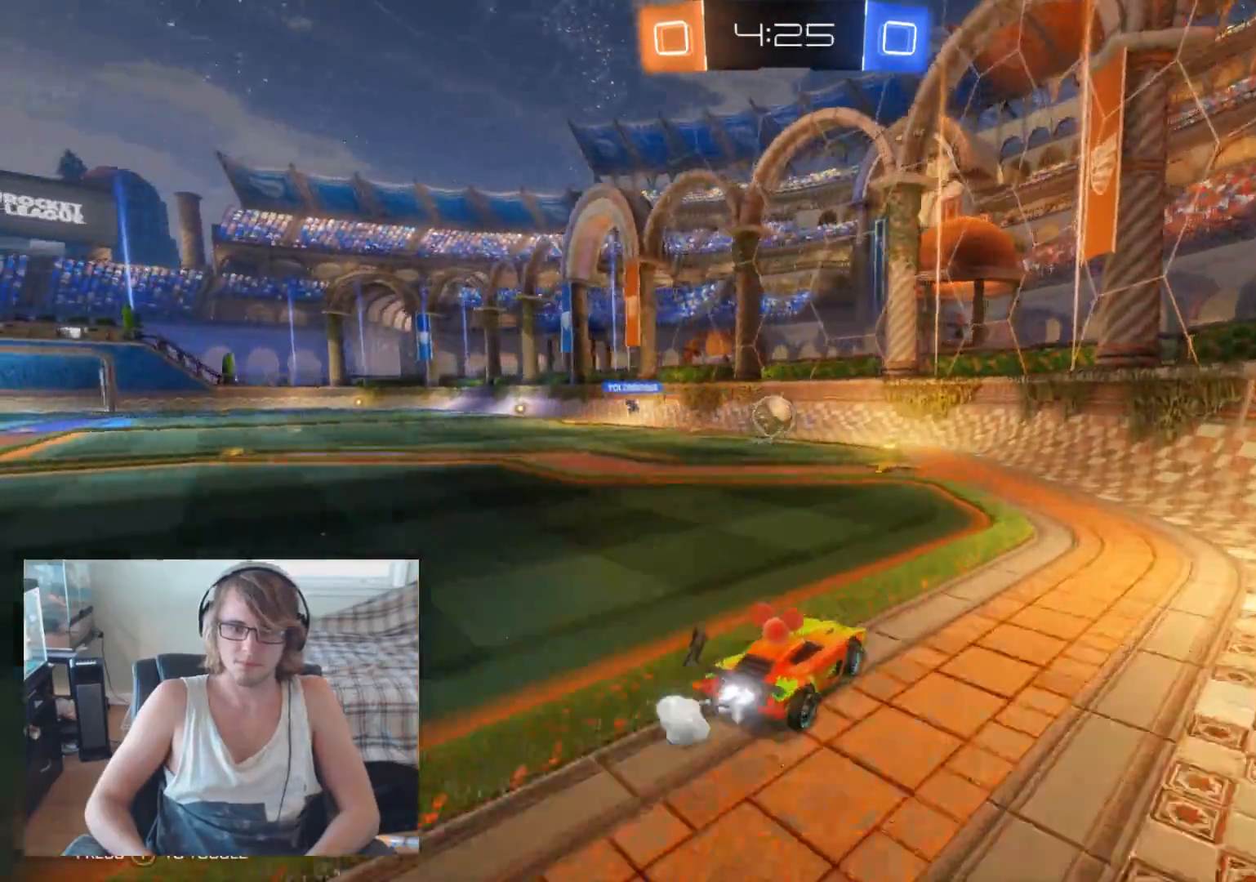
{"buttons": ["R2"], "left_stick": "center", "right_stick": "center", "events": [[33, "left_stick", "center"], [67, "B", "up"], [167, "B", "down"], [167, "left_stick", "left"], [267, "B", "up"], [300, "left_stick", "center"]]}
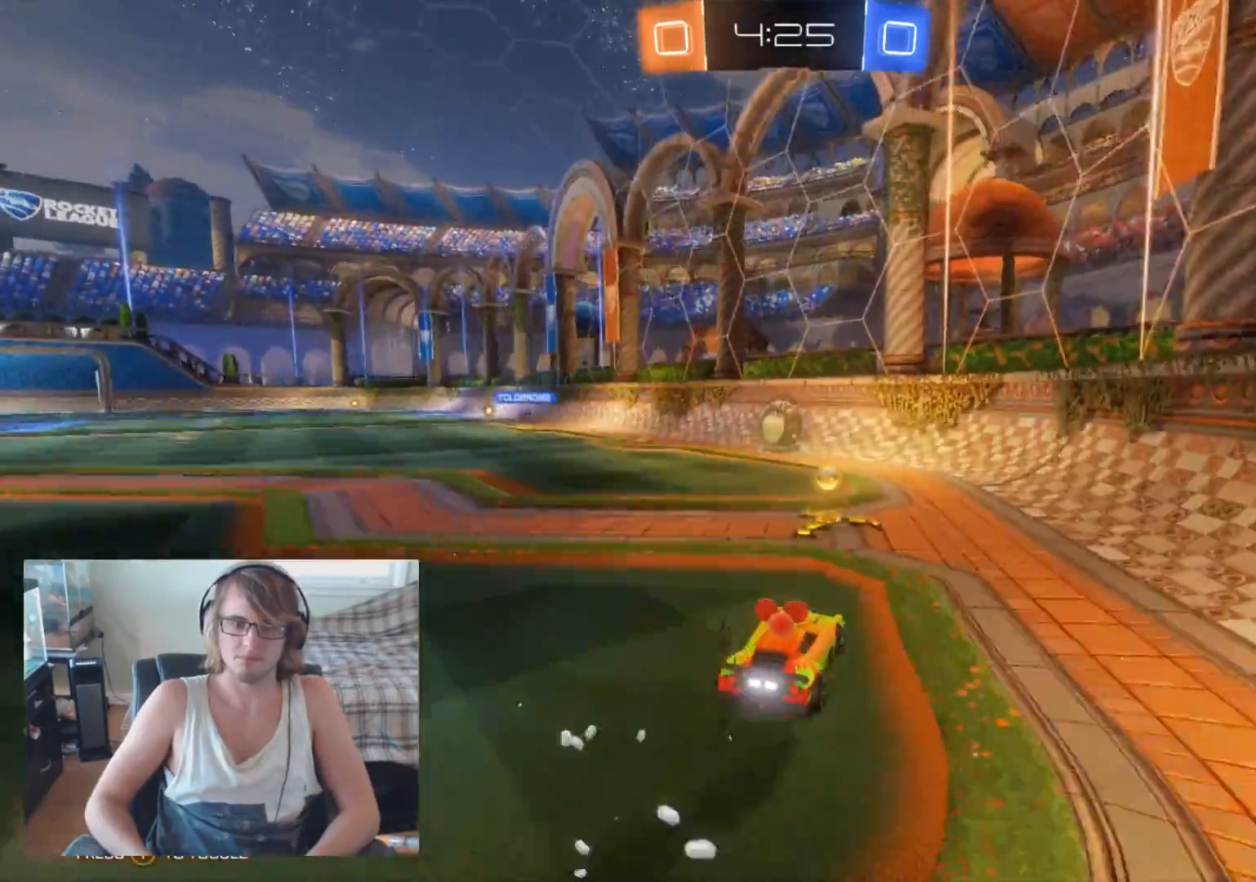
{"buttons": ["R2"], "left_stick": "center", "right_stick": "center", "events": []}
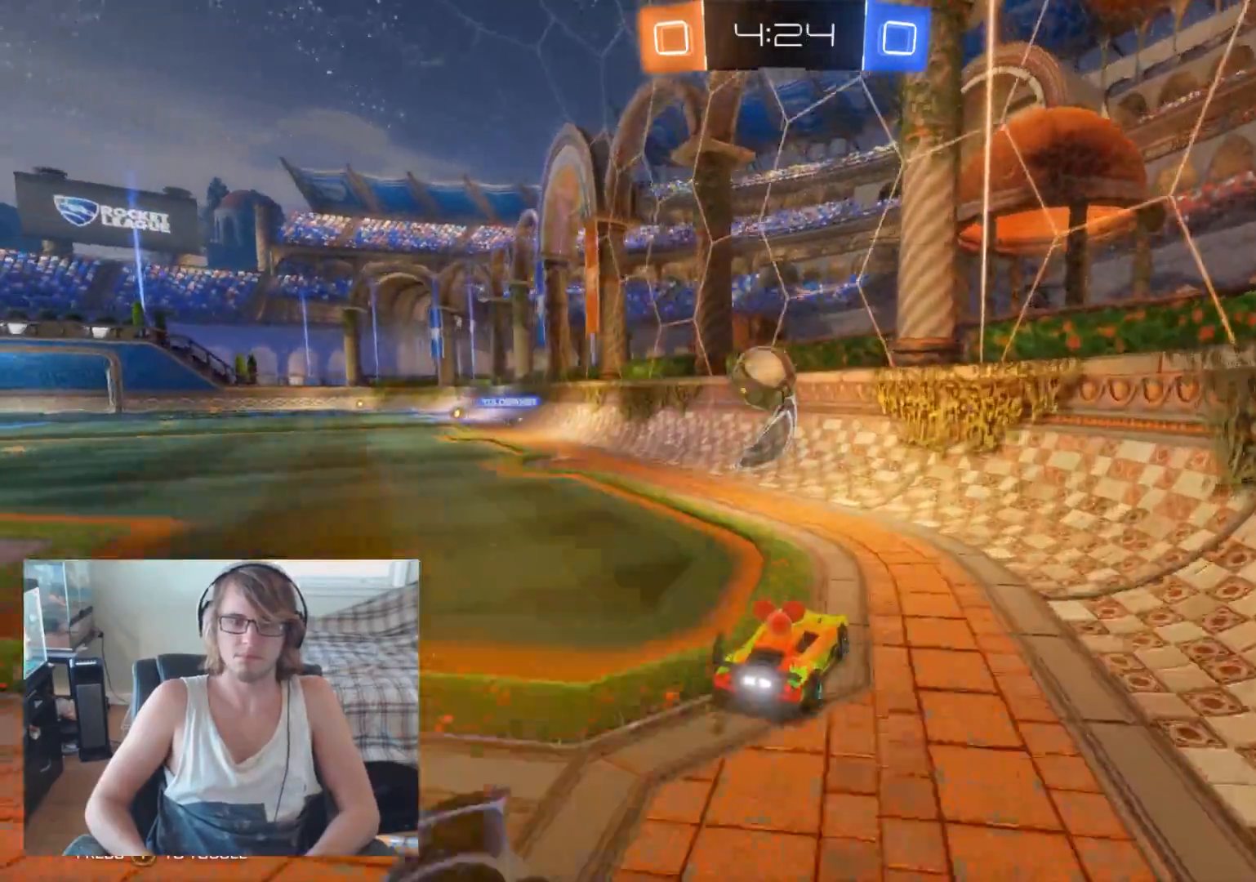
{"buttons": ["R2"], "left_stick": "center", "right_stick": "center", "events": [[33, "left_stick", "left"], [200, "left_stick", "center"], [300, "left_stick", "left"], [433, "left_stick", "center"]]}
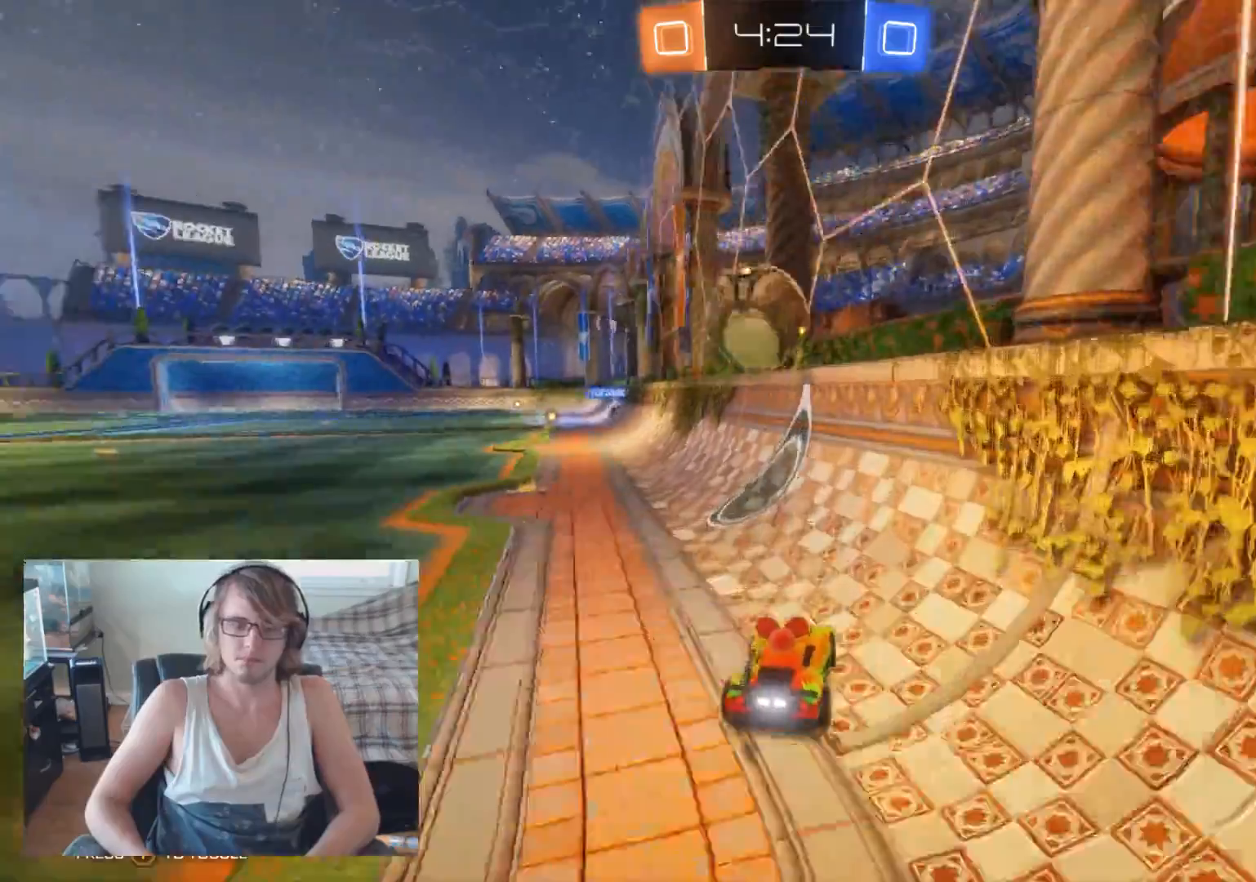
{"buttons": ["R2"], "left_stick": "left", "right_stick": "center", "events": [[100, "left_stick", "right"], [267, "B", "down"], [367, "left_stick", "center"], [467, "B", "up"], [500, "left_stick", "left"]]}
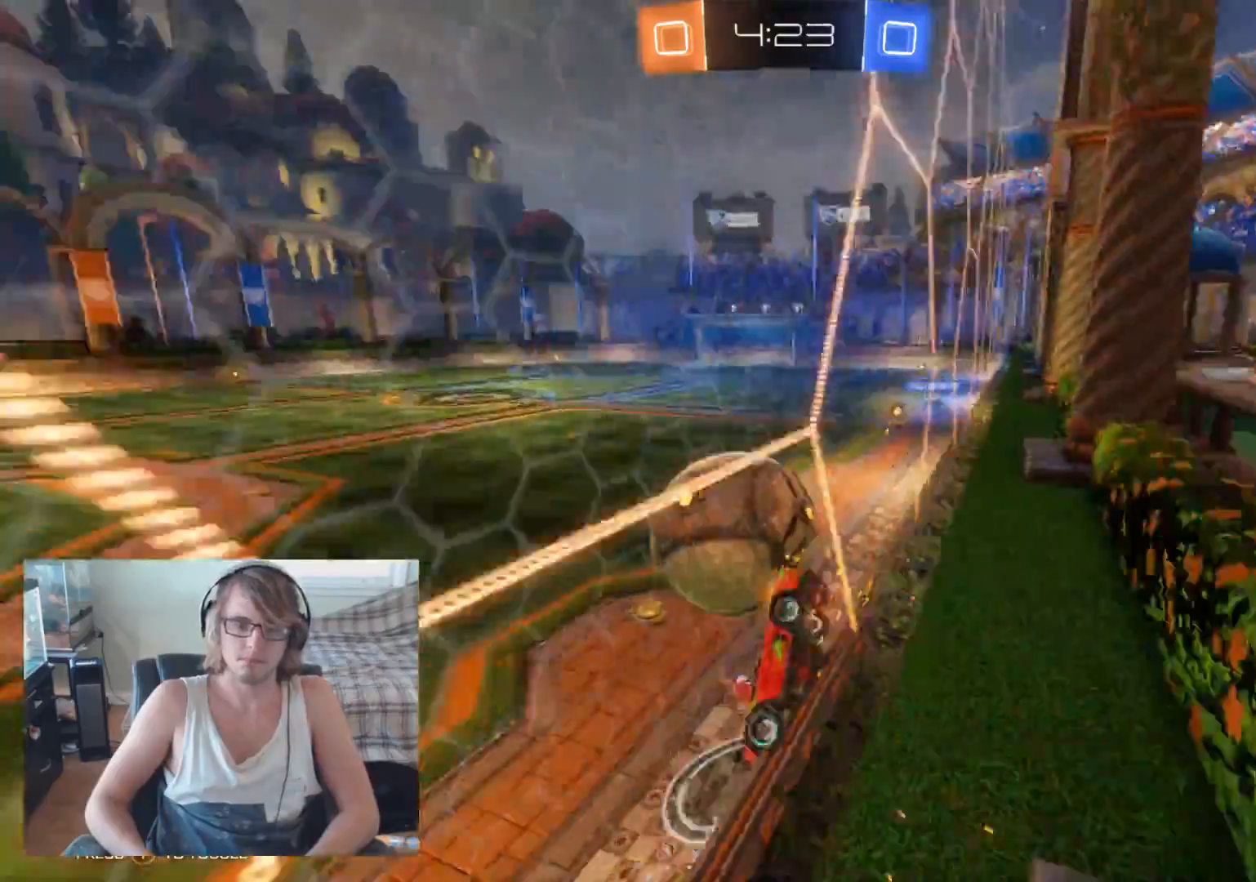
{"buttons": ["R2"], "left_stick": "left", "right_stick": "center", "events": []}
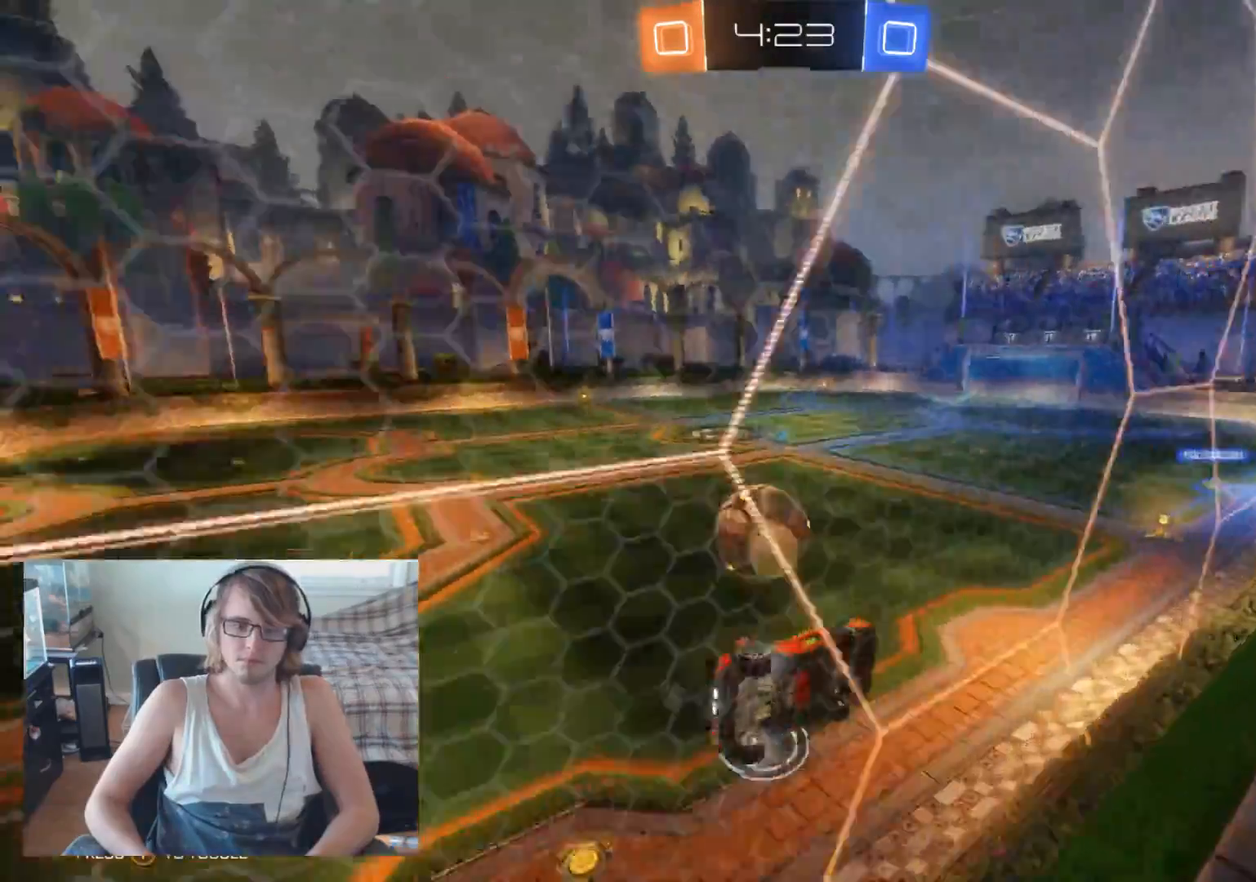
{"buttons": ["R2"], "left_stick": "center", "right_stick": "center", "events": [[467, "left_stick", "center"]]}
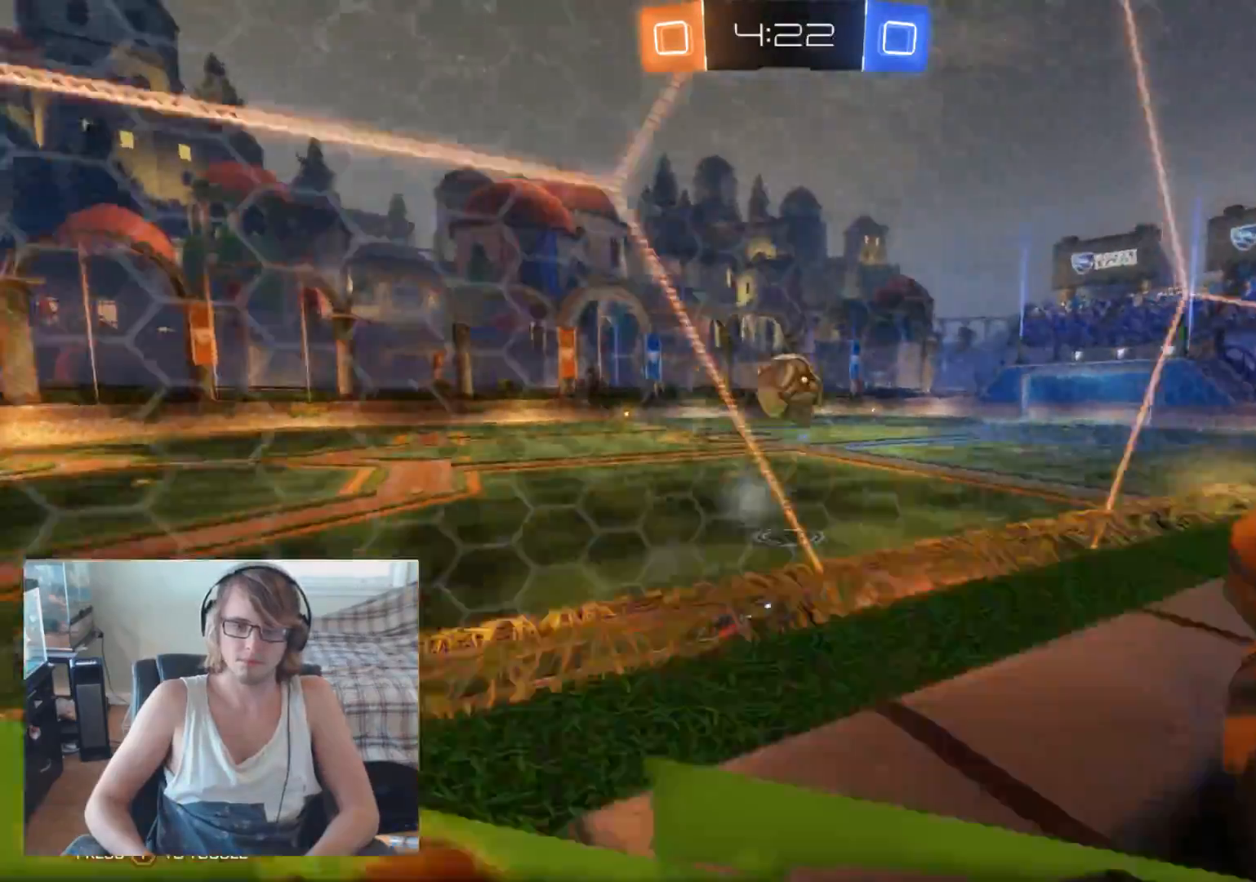
{"buttons": ["R2"], "left_stick": "right", "right_stick": "center", "events": [[33, "left_stick", "right"], [300, "left_stick", "center"], [500, "left_stick", "right"]]}
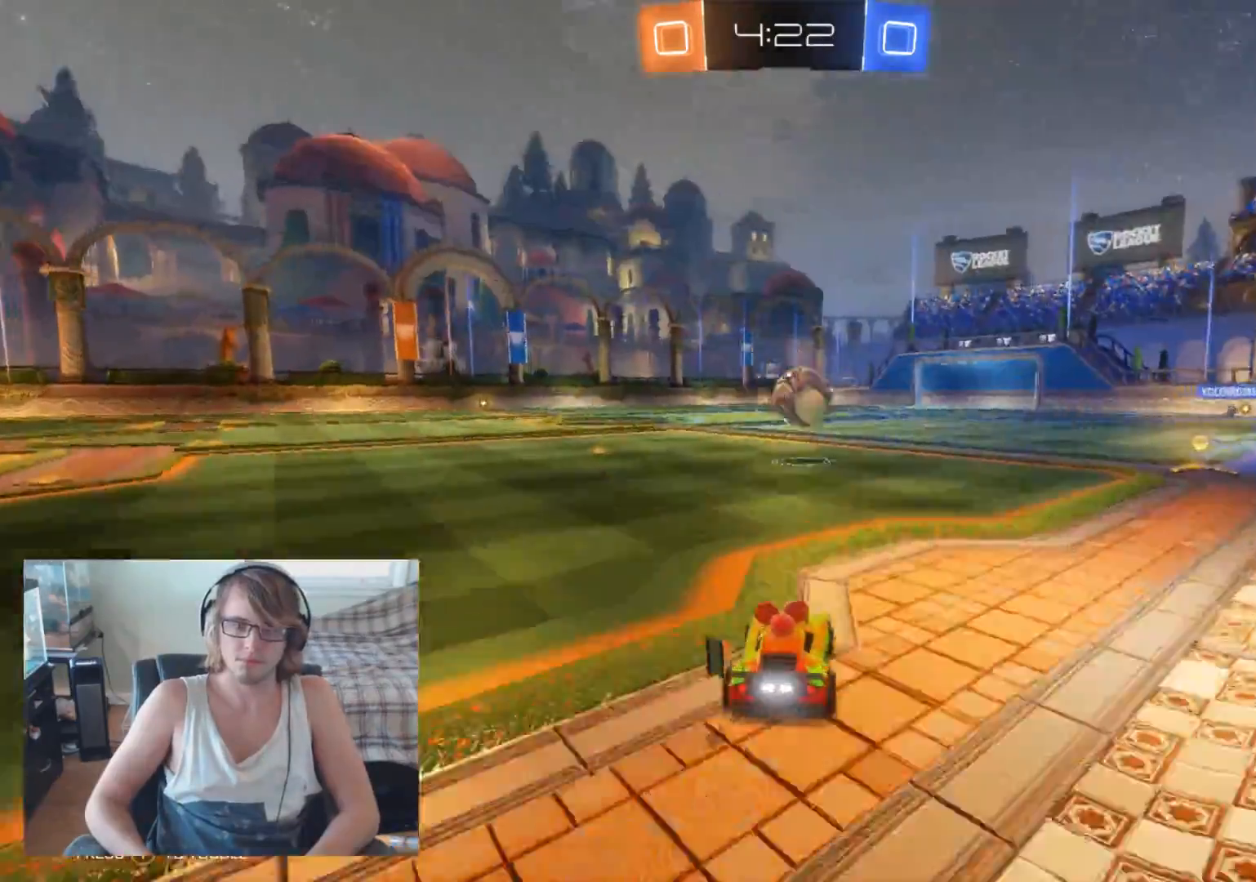
{"buttons": ["R2"], "left_stick": "center", "right_stick": "center", "events": [[67, "left_stick", "center"]]}
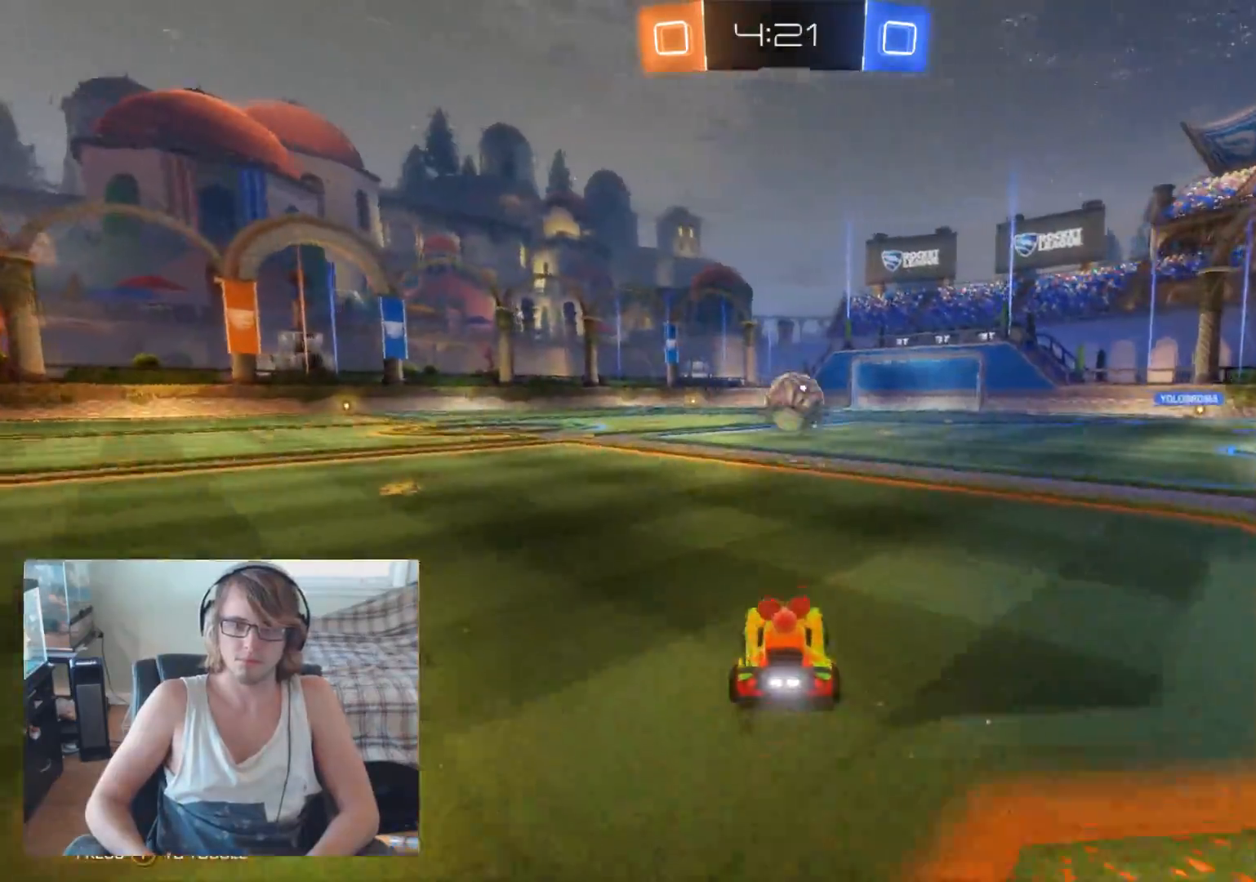
{"buttons": ["B", "R2"], "left_stick": "center", "right_stick": "center", "events": [[67, "B", "down"]]}
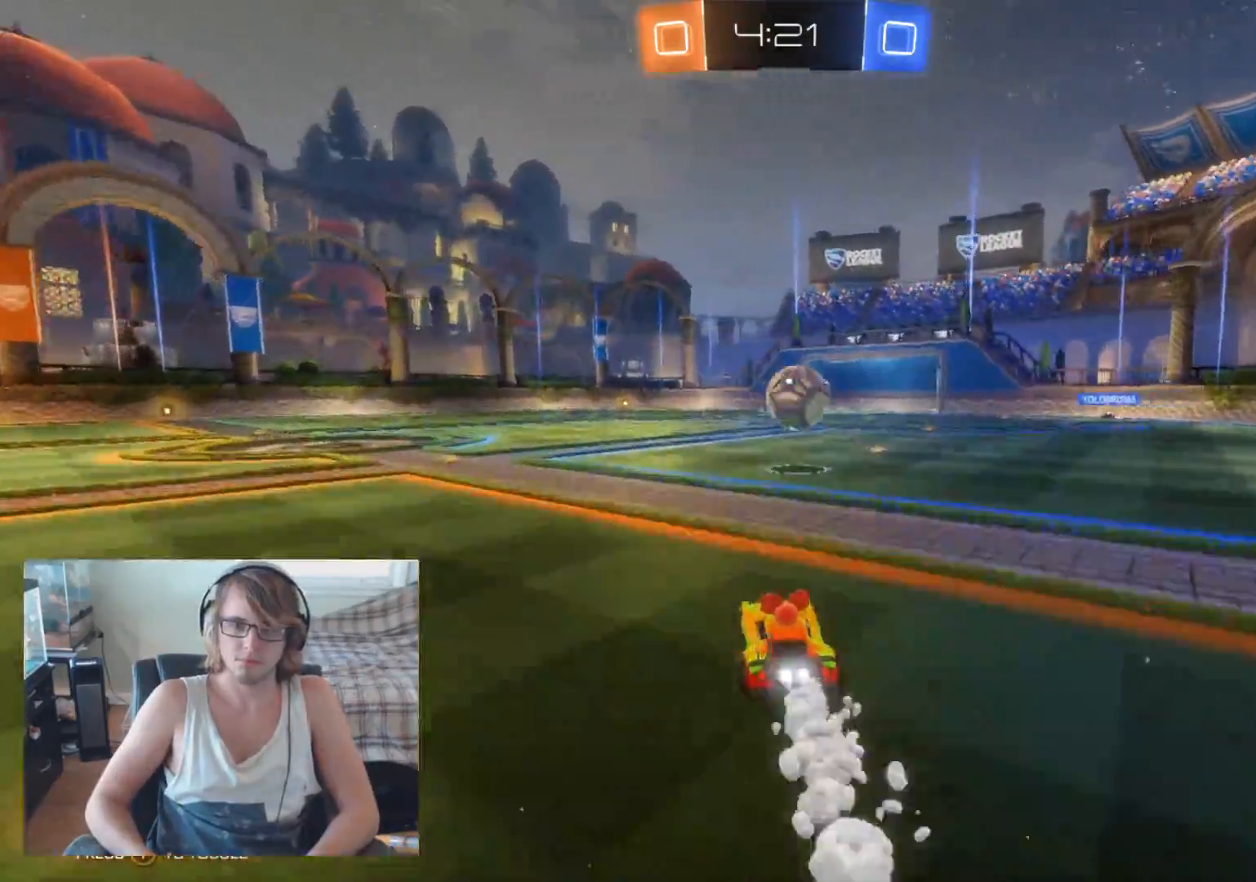
{"buttons": ["R2"], "left_stick": "center", "right_stick": "center", "events": [[100, "left_stick", "right"], [233, "left_stick", "center"], [367, "B", "up"], [367, "left_stick", "right"], [467, "left_stick", "center"]]}
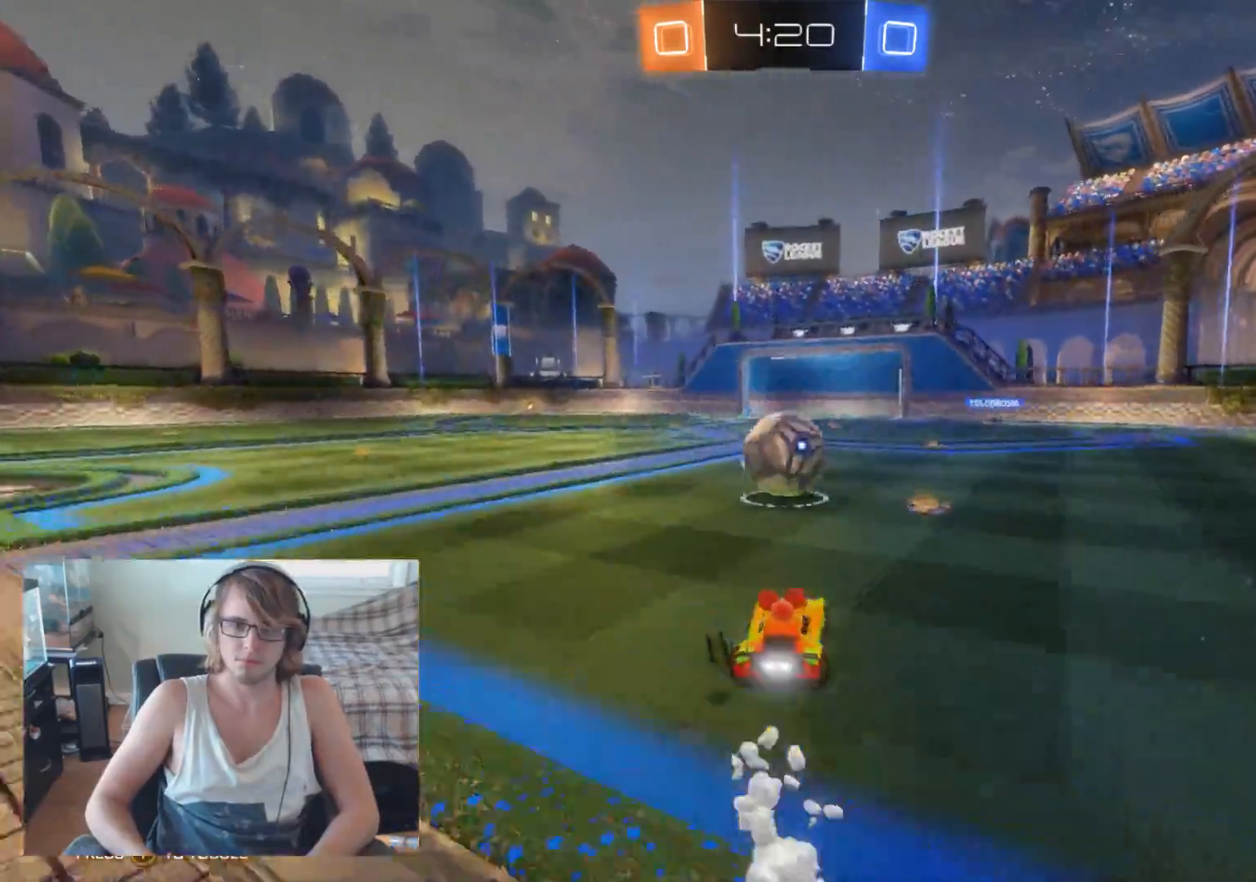
{"buttons": ["R2"], "left_stick": "center", "right_stick": "center", "events": [[100, "B", "down"], [100, "left_stick", "left"], [367, "left_stick", "center"], [500, "B", "up"]]}
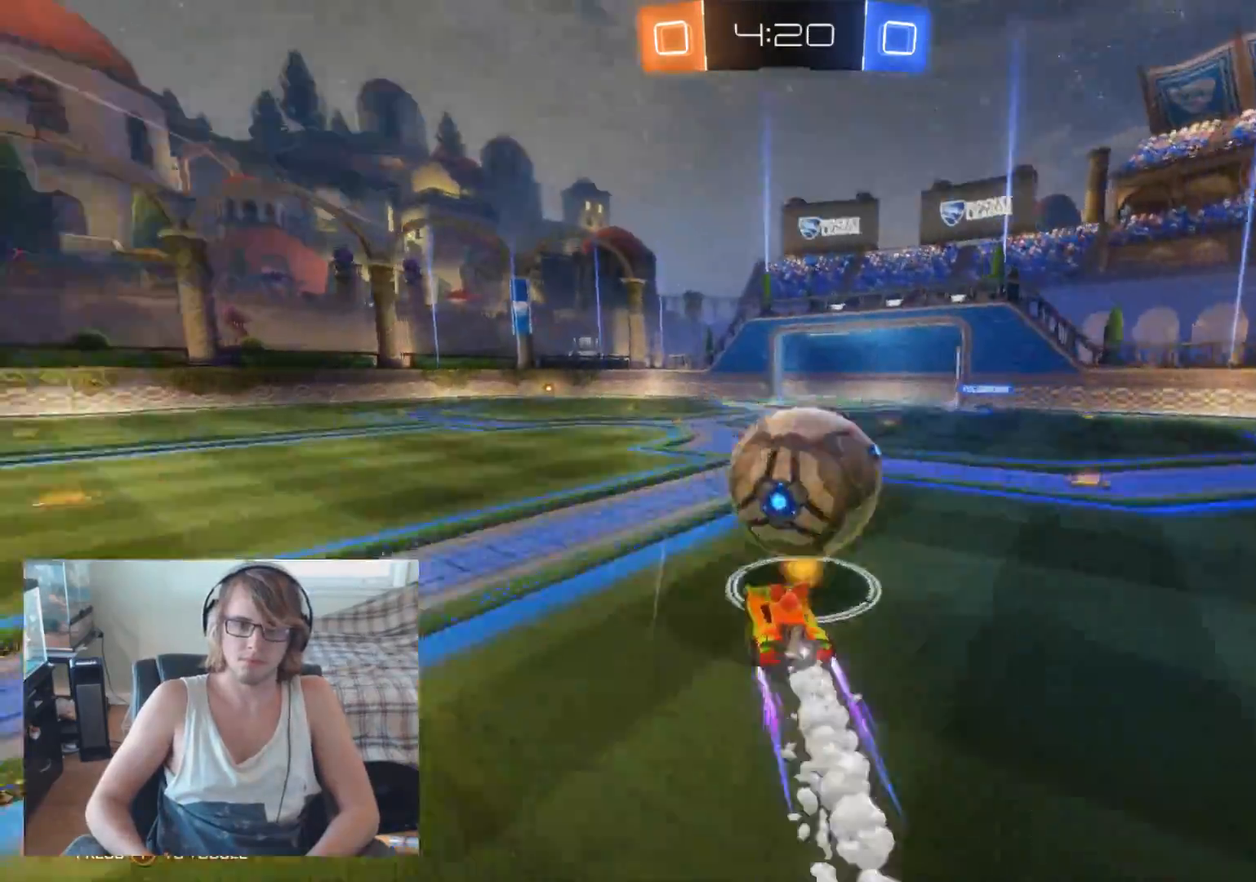
{"buttons": ["B", "R2"], "left_stick": "left", "right_stick": "center", "events": [[33, "left_stick", "right"], [233, "left_stick", "center"], [300, "left_stick", "left"], [333, "B", "down"]]}
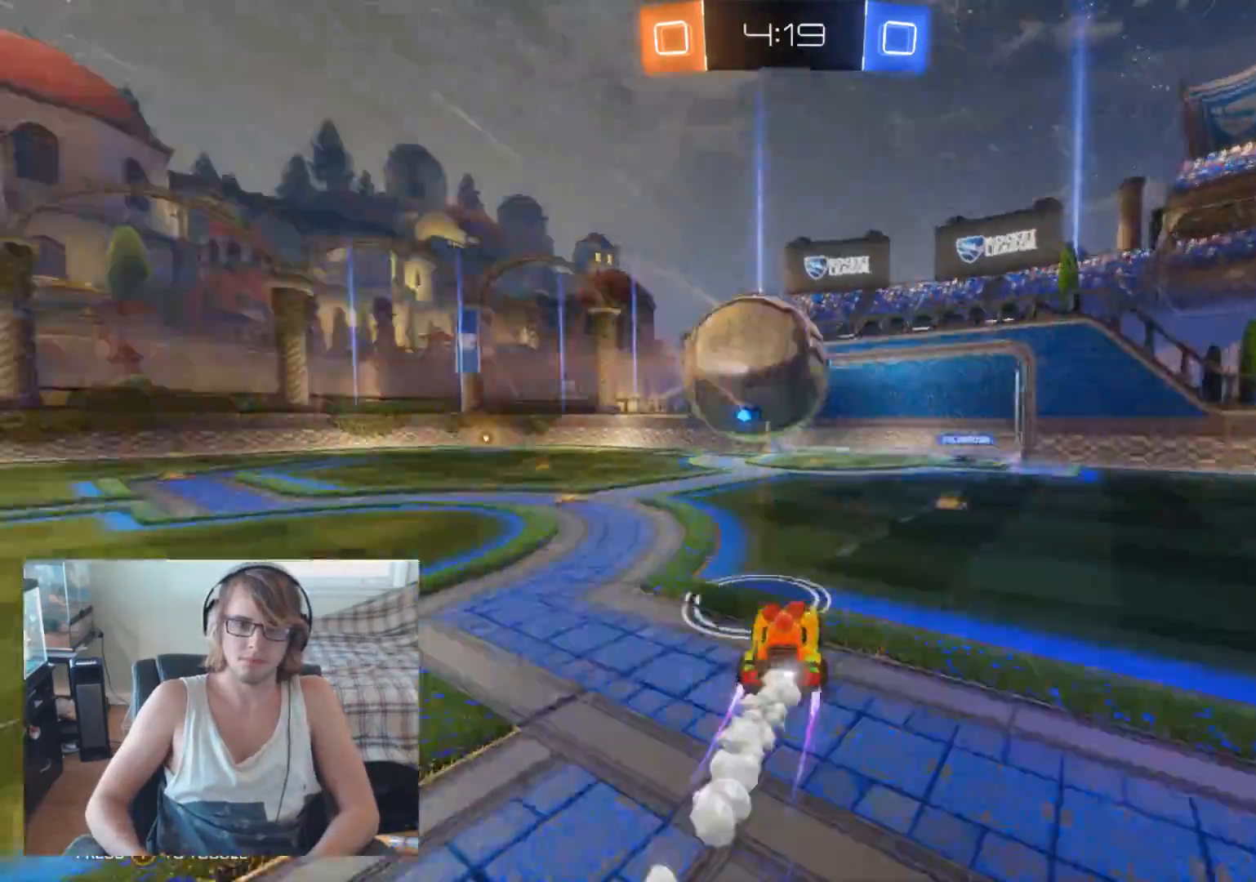
{"buttons": ["R2"], "left_stick": "right", "right_stick": "center", "events": [[67, "left_stick", "center"], [167, "left_stick", "down-right"], [200, "A", "down"], [300, "left_stick", "down-left"], [367, "A", "up"], [400, "B", "up"], [400, "left_stick", "center"], [467, "left_stick", "right"]]}
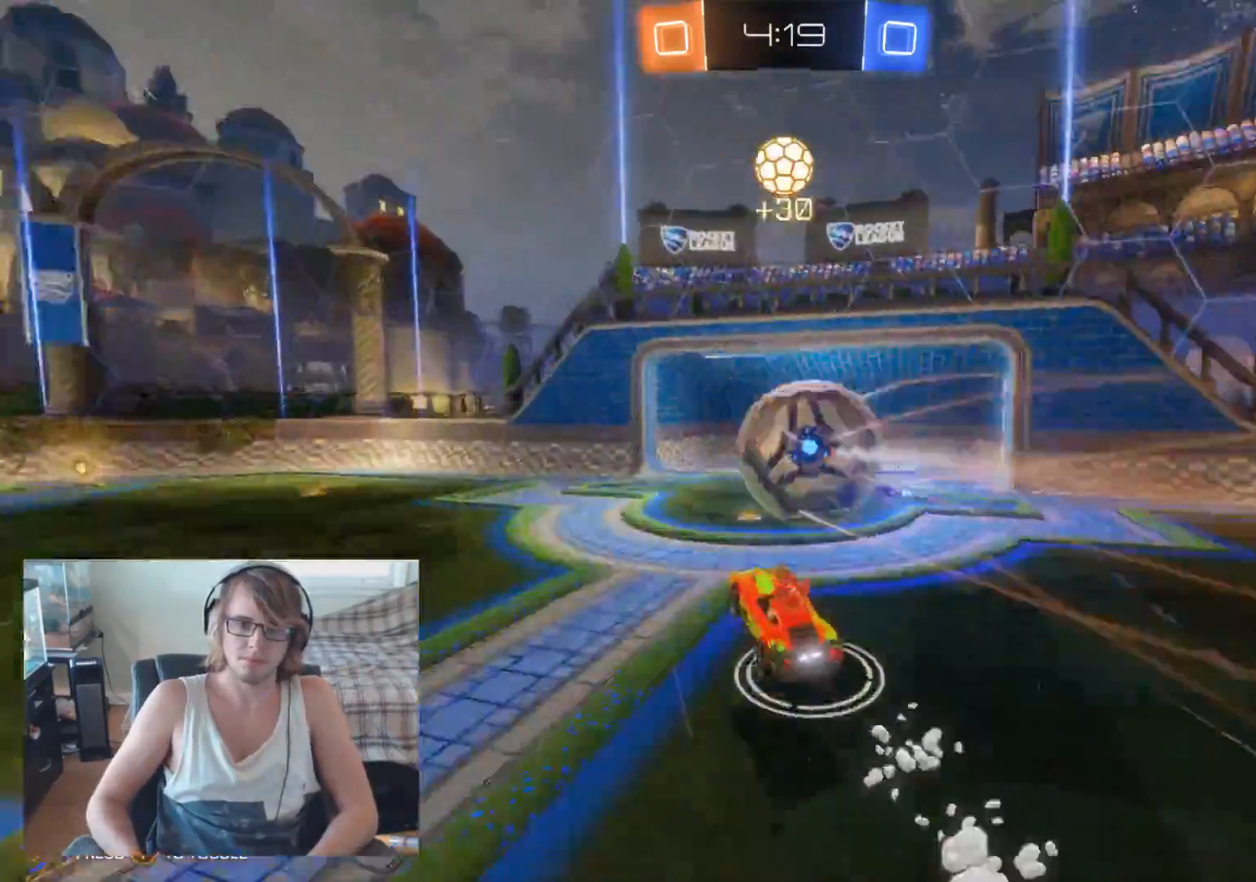
{"buttons": [], "left_stick": "center", "right_stick": "center", "events": [[67, "A", "down"], [133, "A", "up"], [167, "R2", "up"], [167, "left_stick", "center"]]}
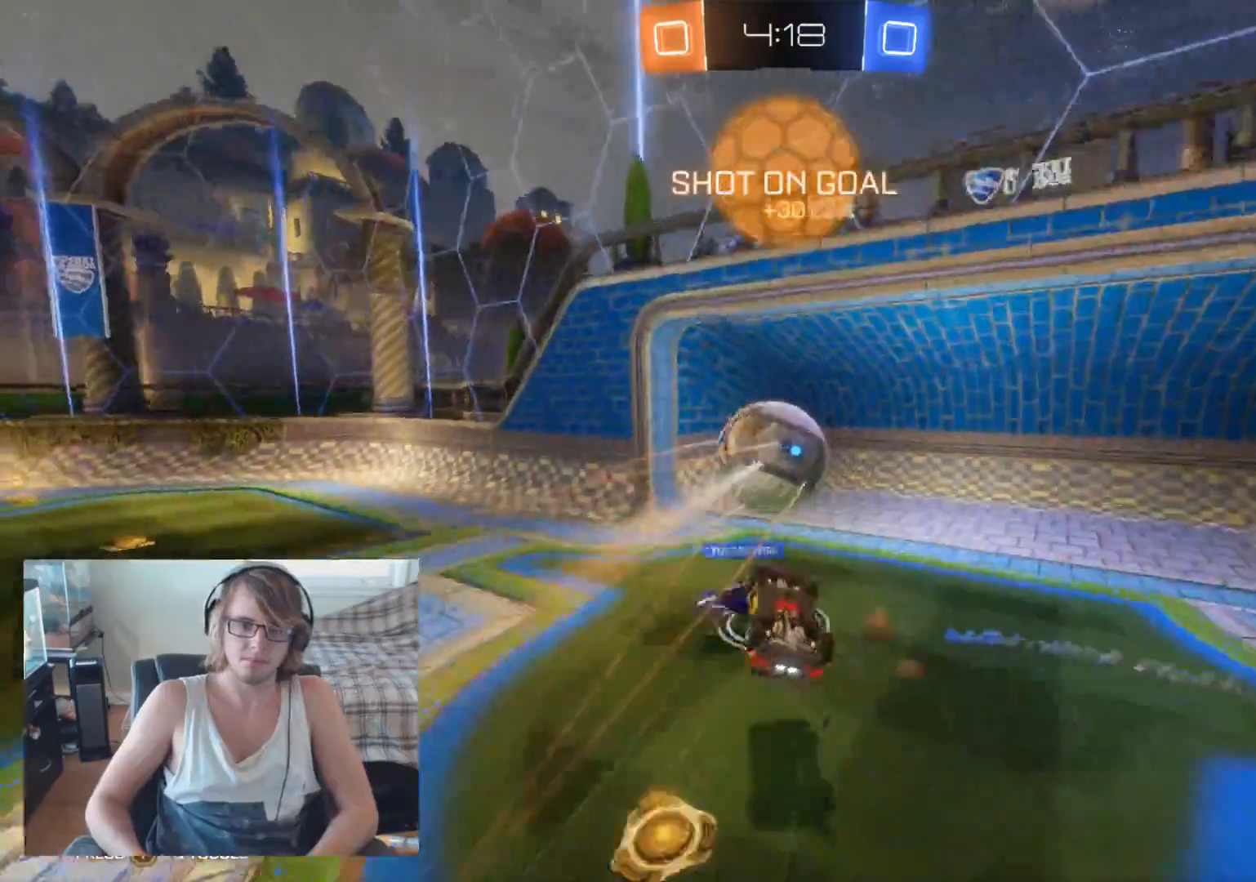
{"buttons": ["L2"], "left_stick": "right", "right_stick": "center", "events": [[100, "left_stick", "right"], [333, "L2", "down"]]}
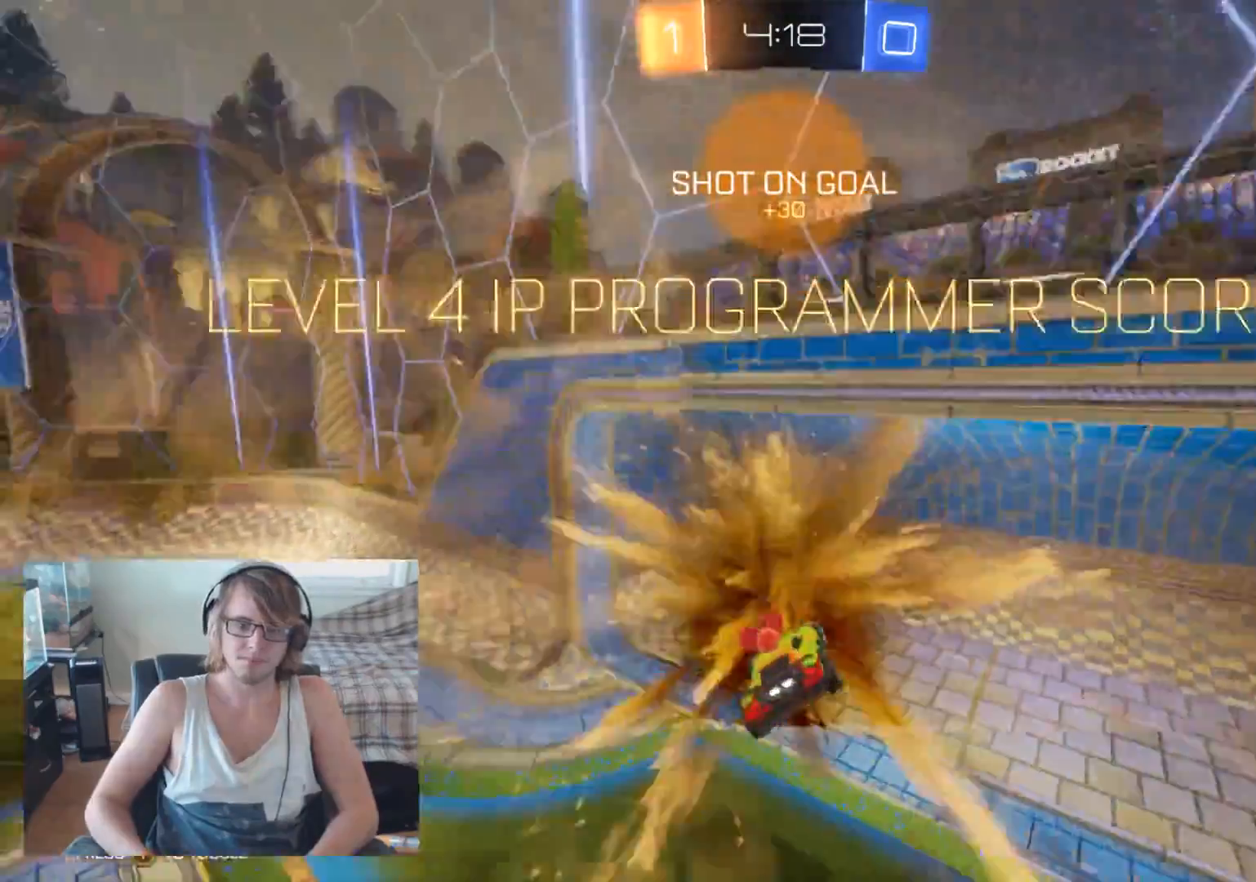
{"buttons": [], "left_stick": "down-right", "right_stick": "center", "events": [[33, "L2", "up"], [167, "left_stick", "center"], [333, "left_stick", "down-right"]]}
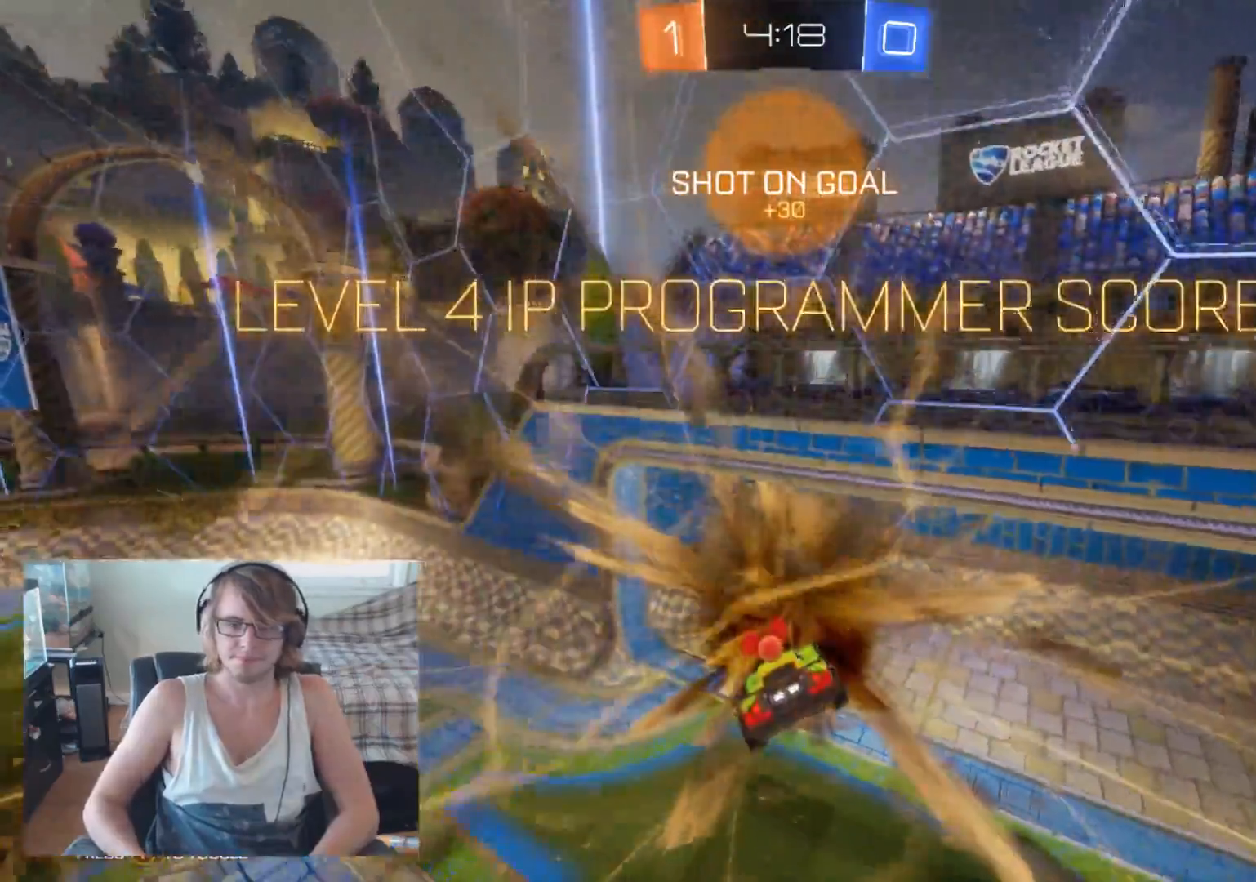
{"buttons": ["L1"], "left_stick": "center", "right_stick": "center", "events": [[300, "L1", "down"], [300, "left_stick", "center"]]}
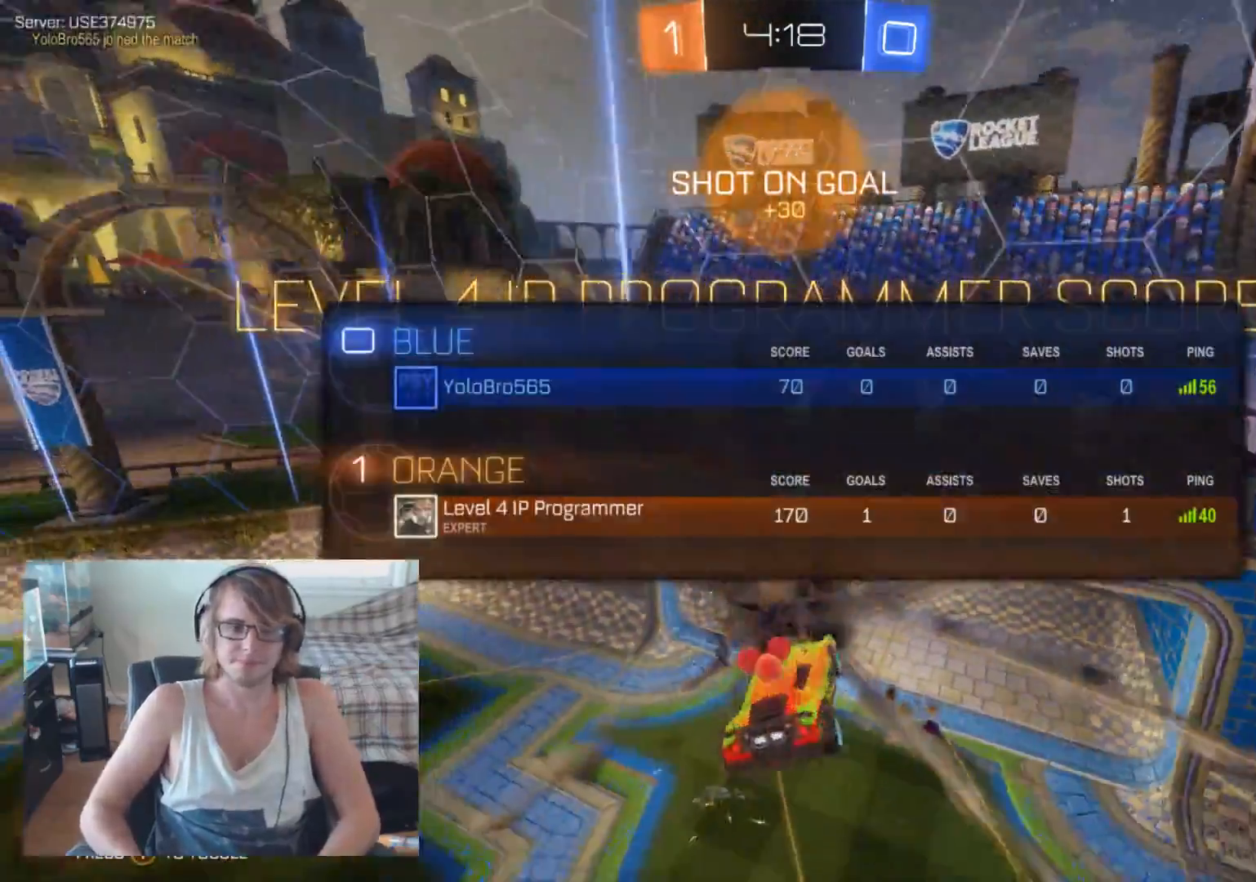
{"buttons": [], "left_stick": "center", "right_stick": "center", "events": [[300, "B", "down"], [400, "B", "up"], [400, "L1", "up"]]}